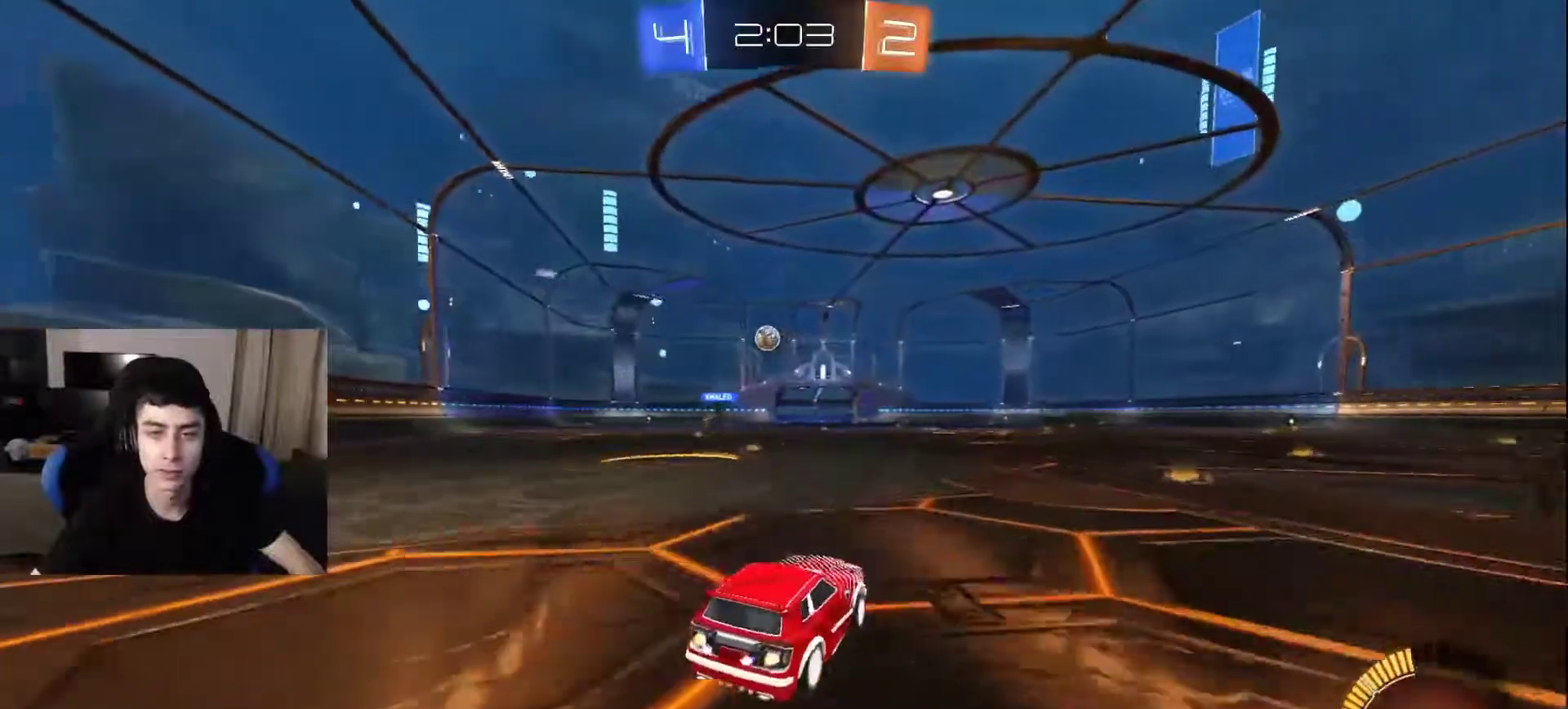
Gameplay with a controller (PlayStation layout); each line is a JSON object with the inputs held at the frame after it. "events" lists button and stick changes between this image and that frame as [ms after this image, input, new state], when the widget could be followed in between.
{"buttons": [], "left_stick": "center", "right_stick": "center", "events": [[200, "CROSS", "down"], [300, "CROSS", "up"]]}
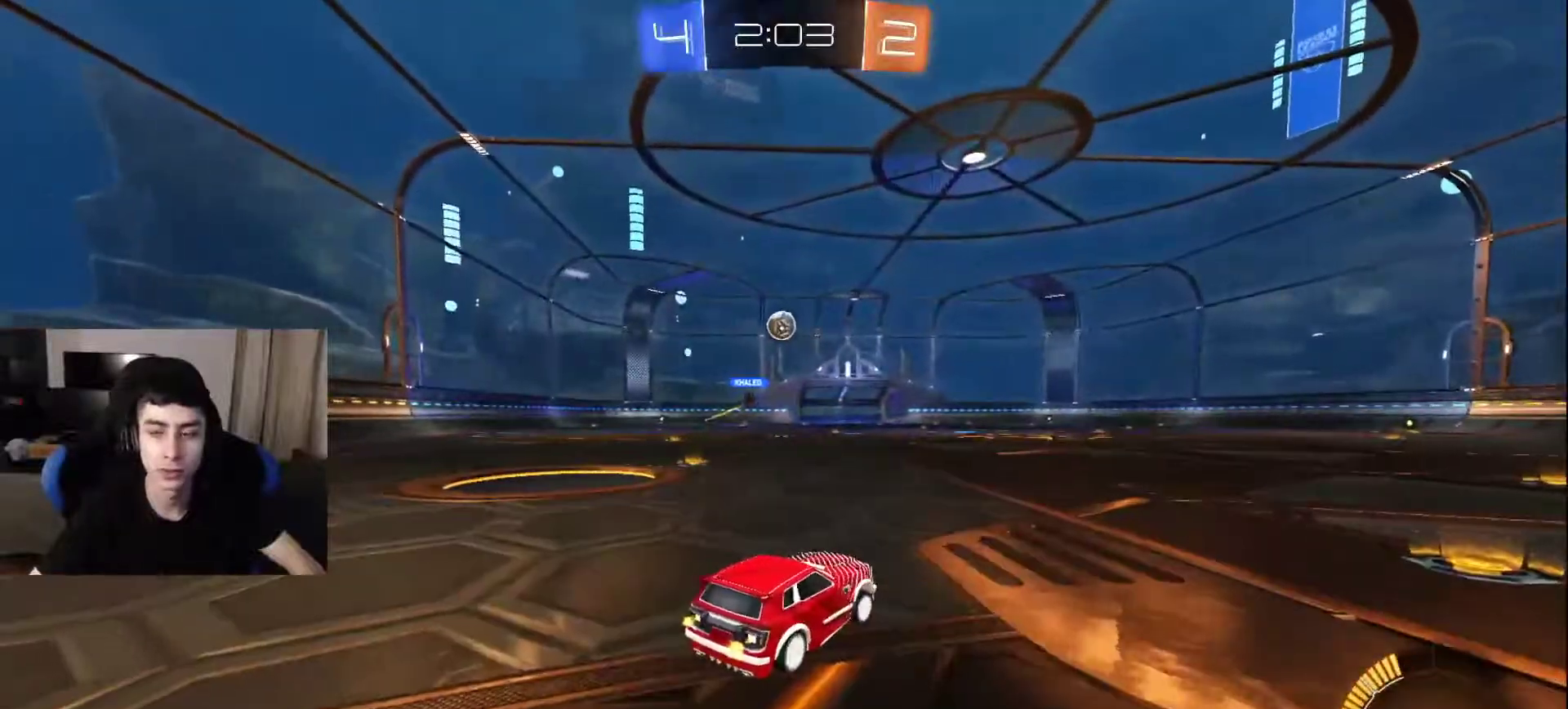
{"buttons": [], "left_stick": "center", "right_stick": "center", "events": [[267, "CROSS", "down"], [367, "CROSS", "up"]]}
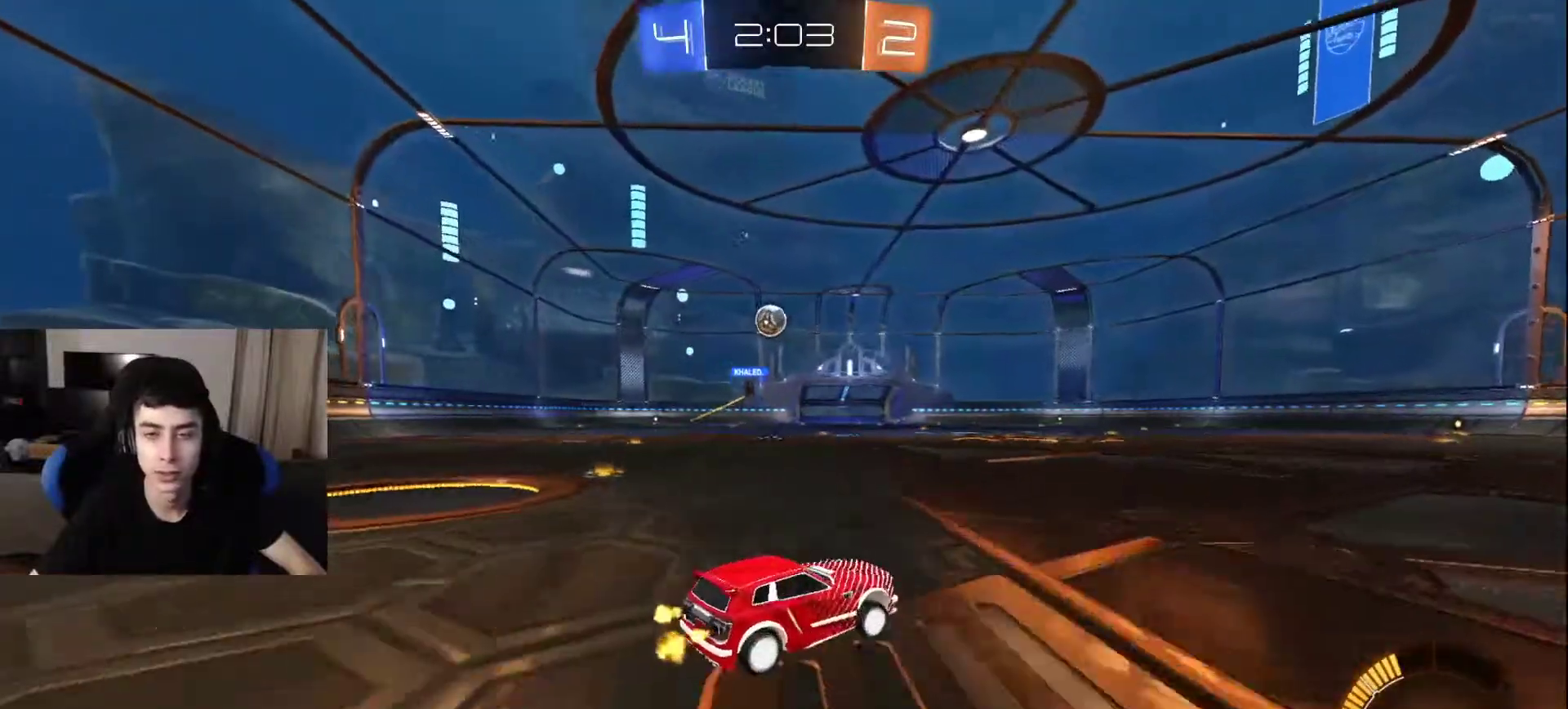
{"buttons": [], "left_stick": "center", "right_stick": "center", "events": []}
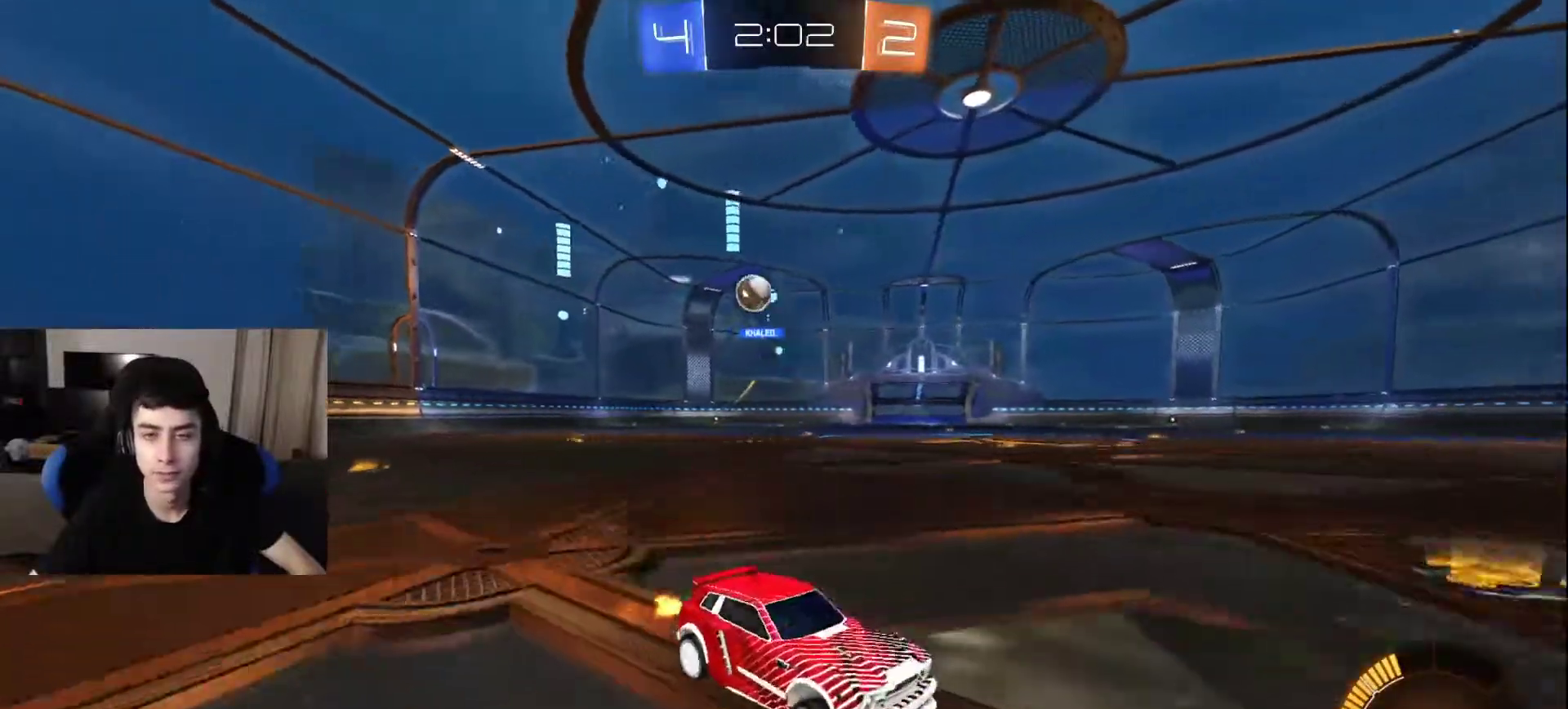
{"buttons": [], "left_stick": "center", "right_stick": "center", "events": []}
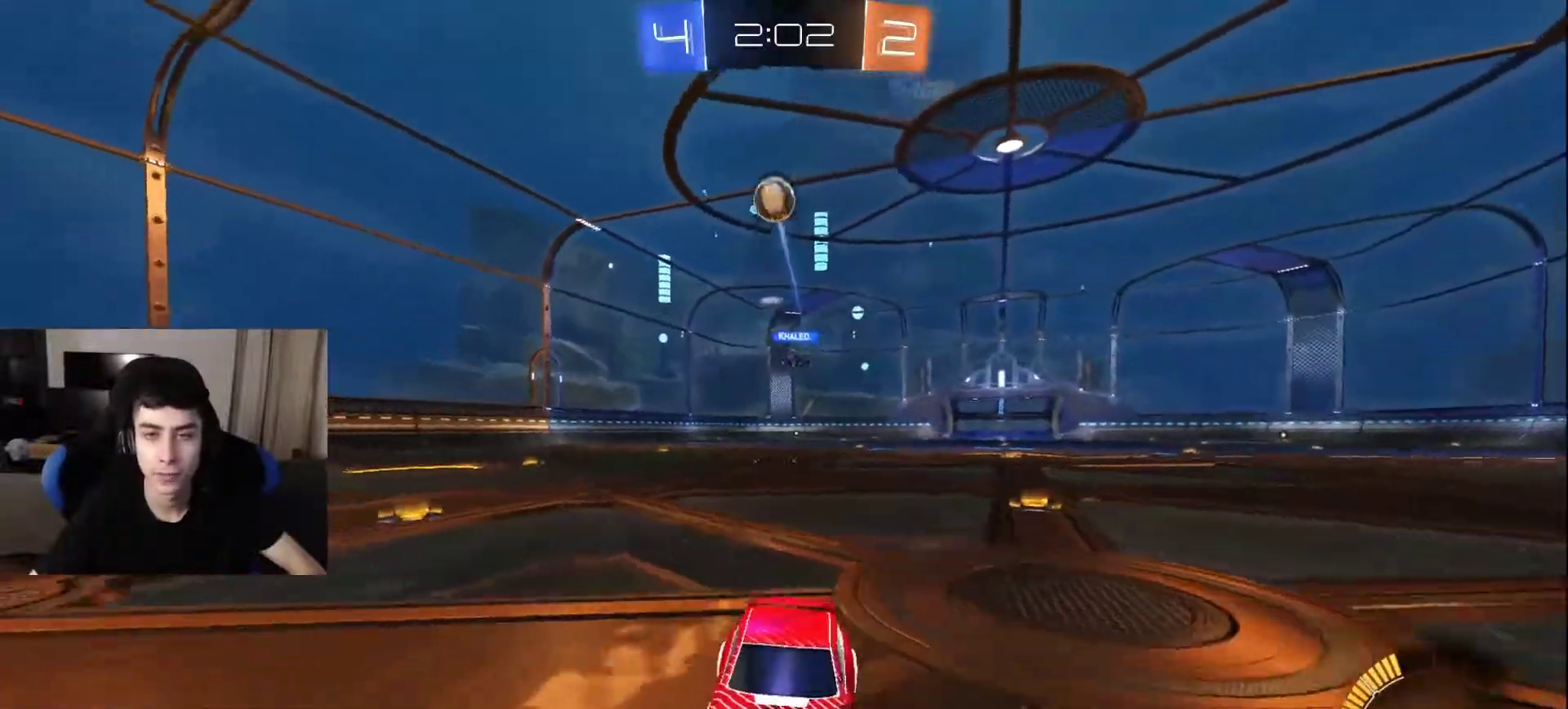
{"buttons": [], "left_stick": "center", "right_stick": "center", "events": []}
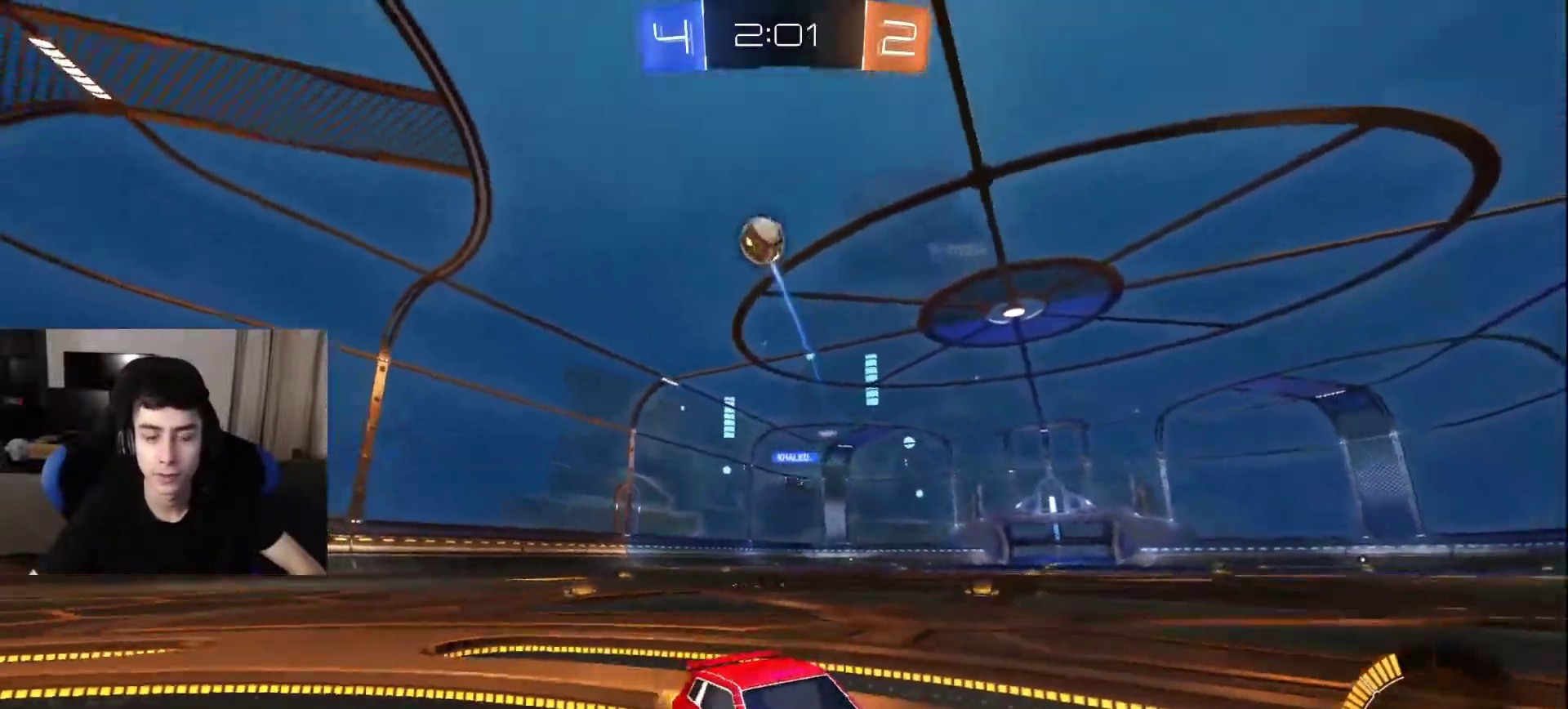
{"buttons": [], "left_stick": "center", "right_stick": "center", "events": []}
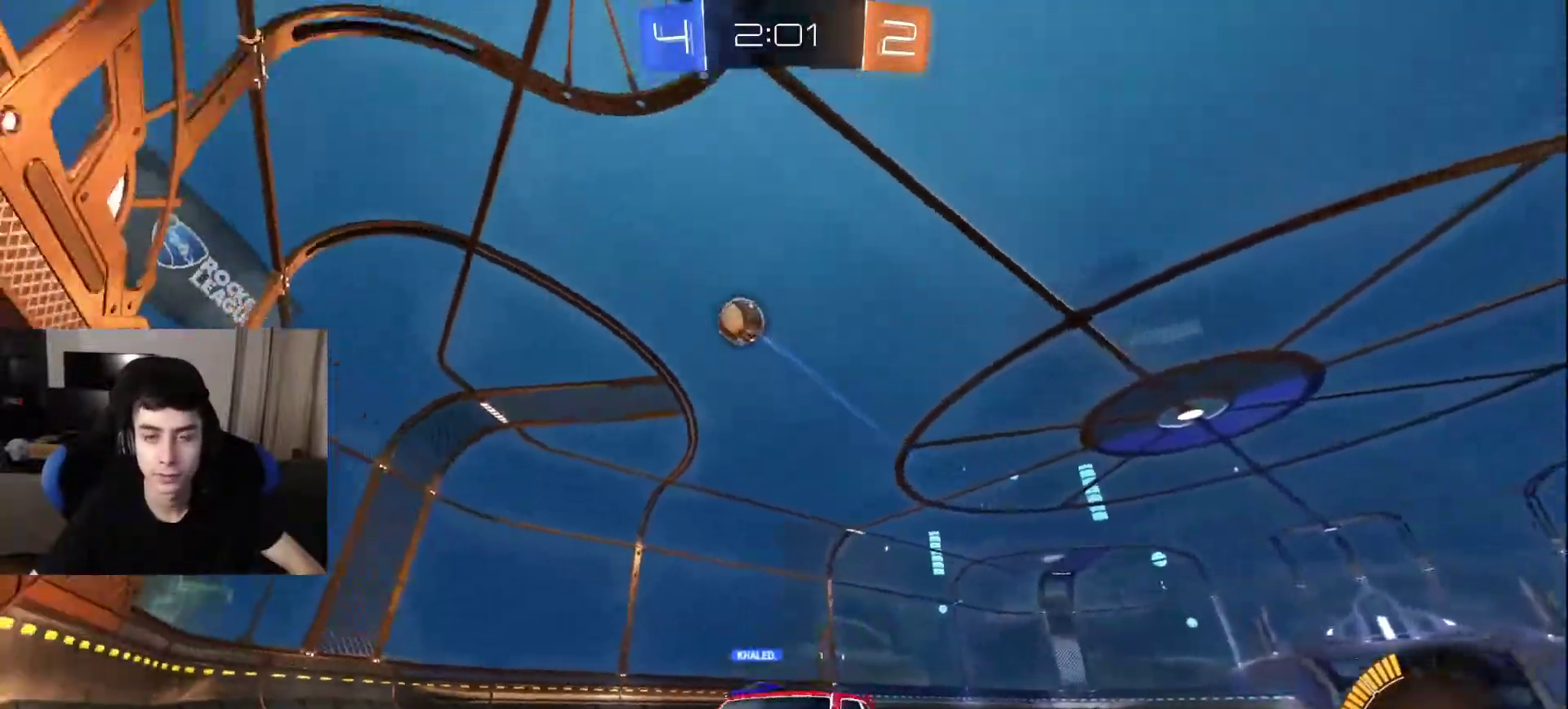
{"buttons": [], "left_stick": "center", "right_stick": "center", "events": []}
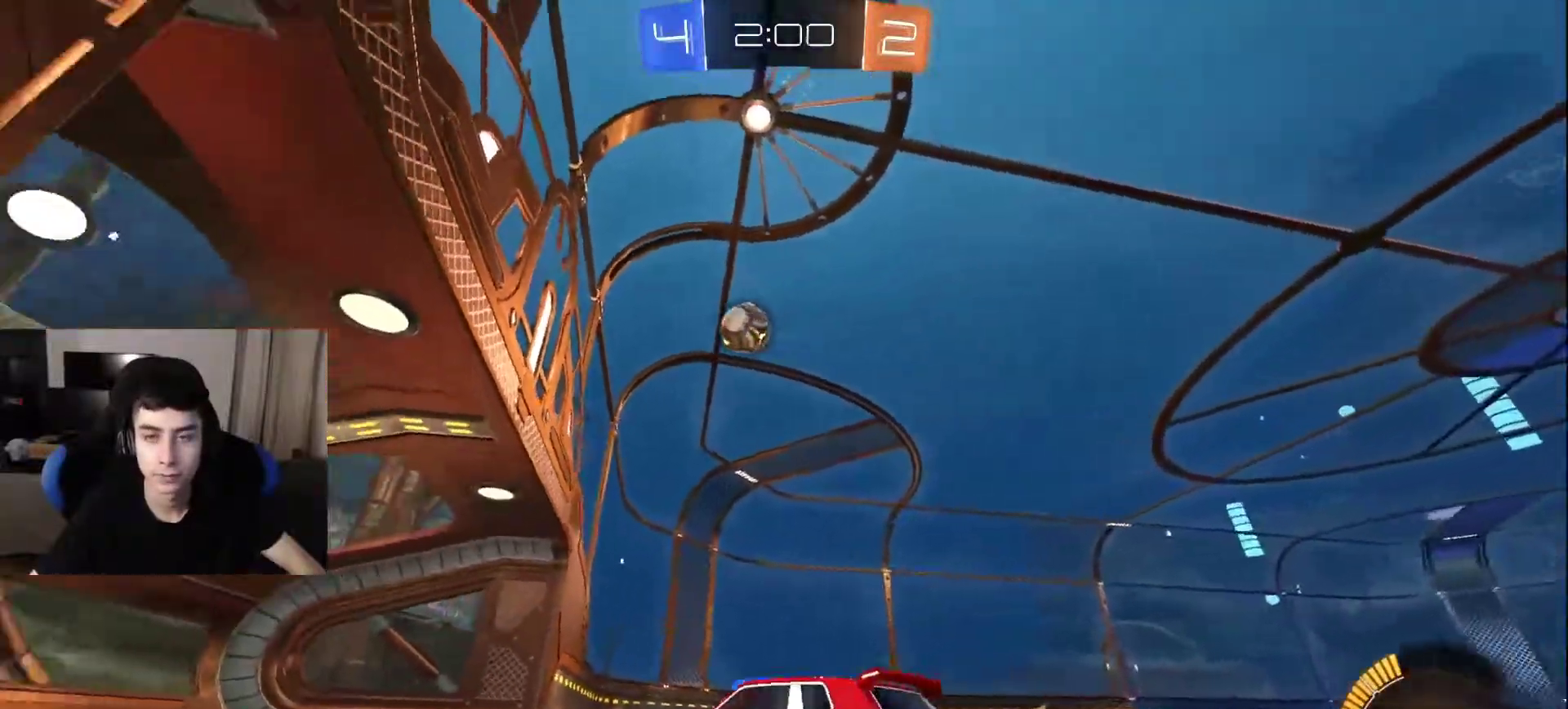
{"buttons": [], "left_stick": "center", "right_stick": "center", "events": []}
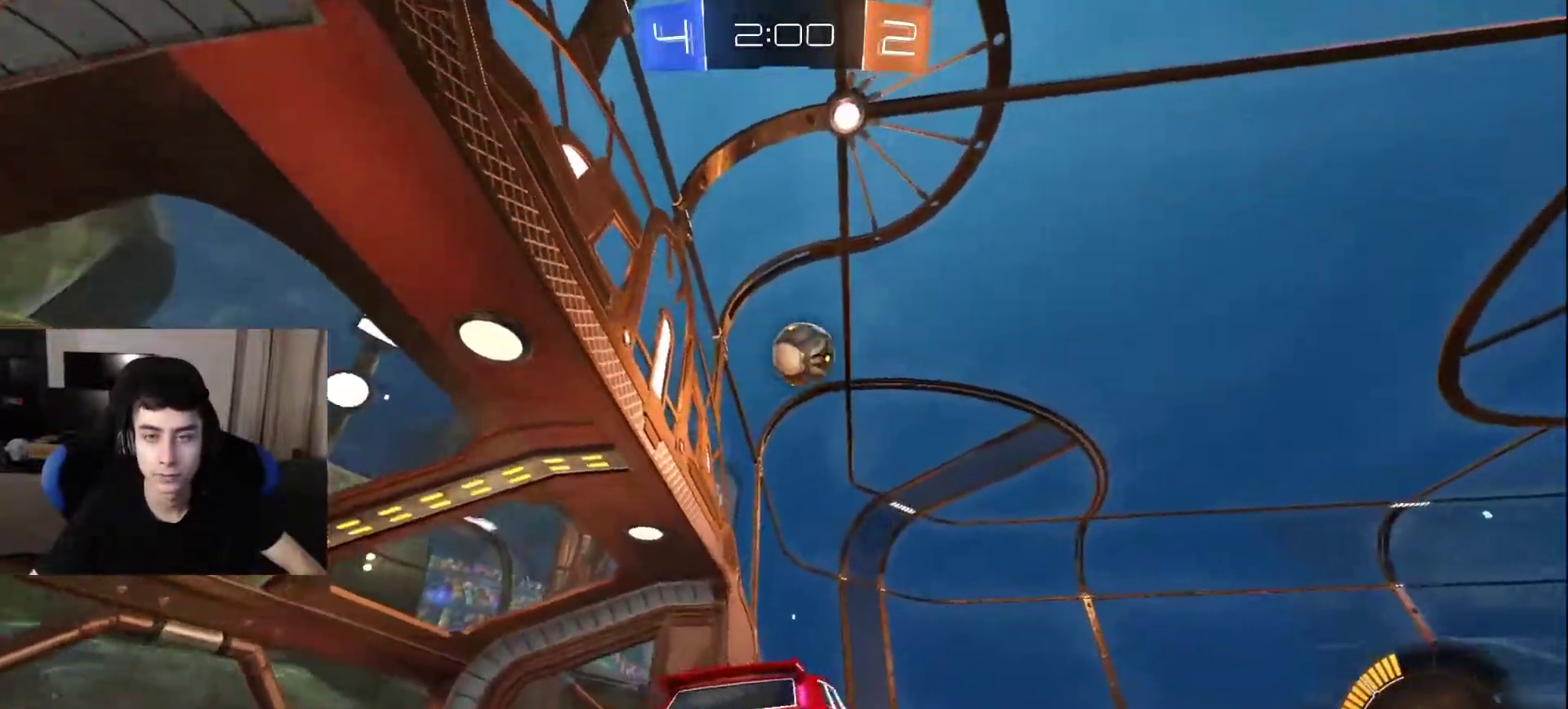
{"buttons": [], "left_stick": "center", "right_stick": "center", "events": []}
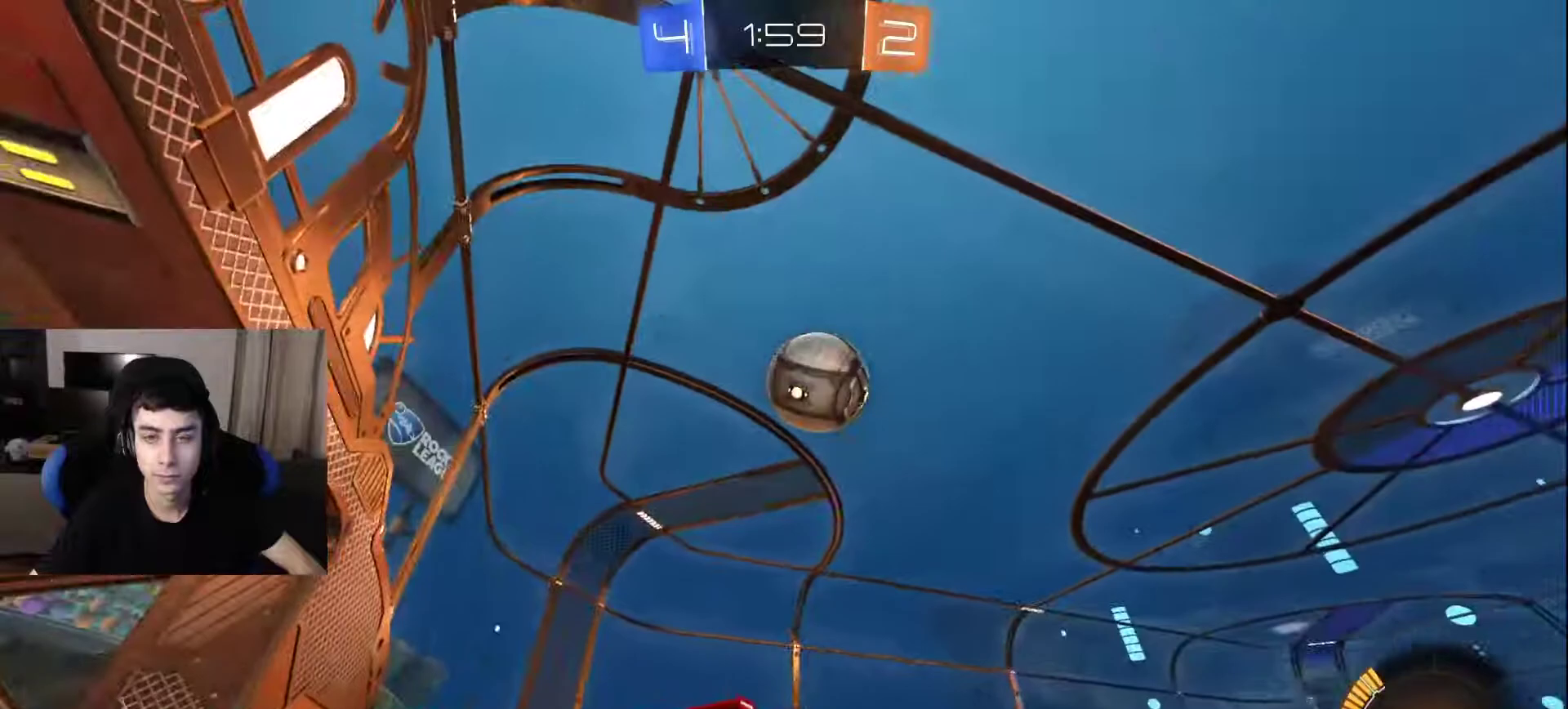
{"buttons": [], "left_stick": "center", "right_stick": "center", "events": []}
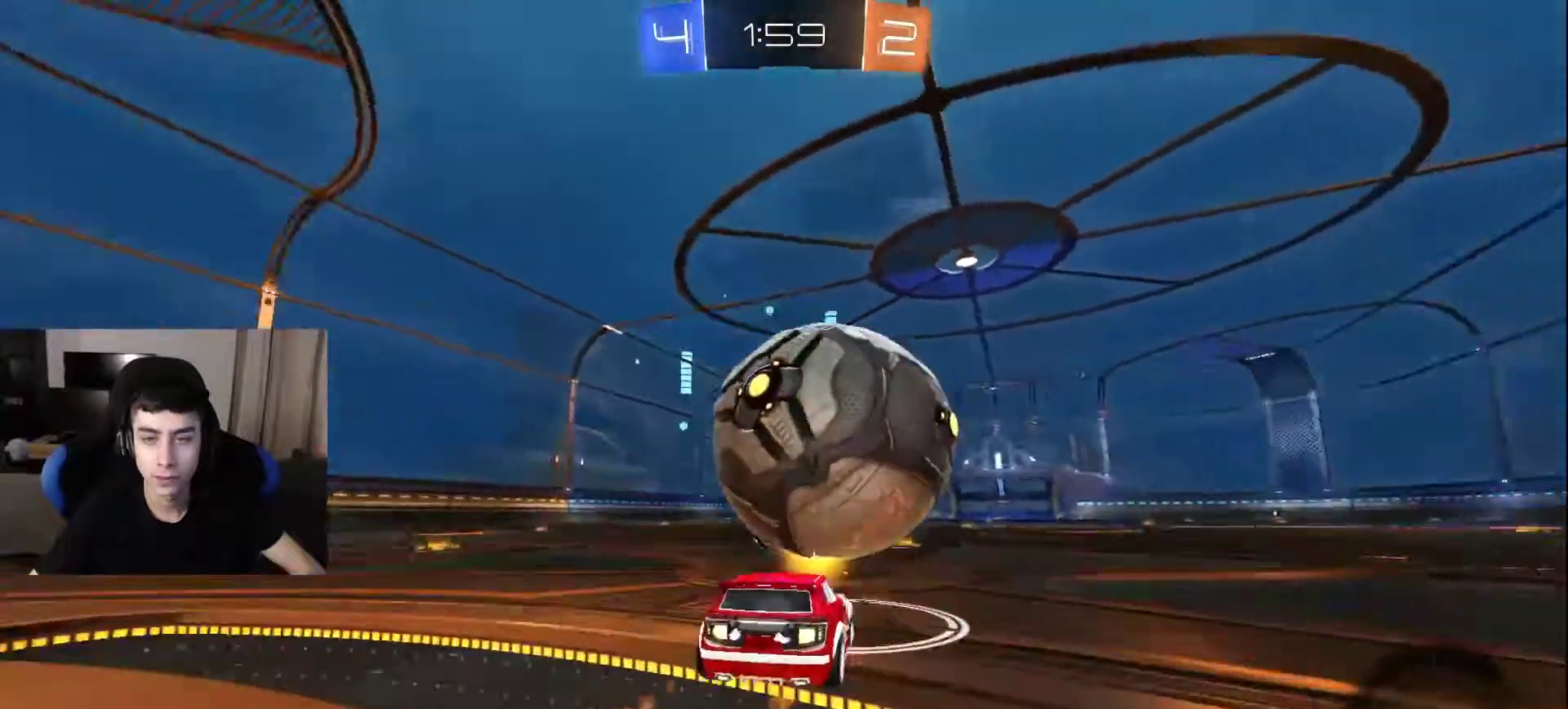
{"buttons": [], "left_stick": "center", "right_stick": "center", "events": []}
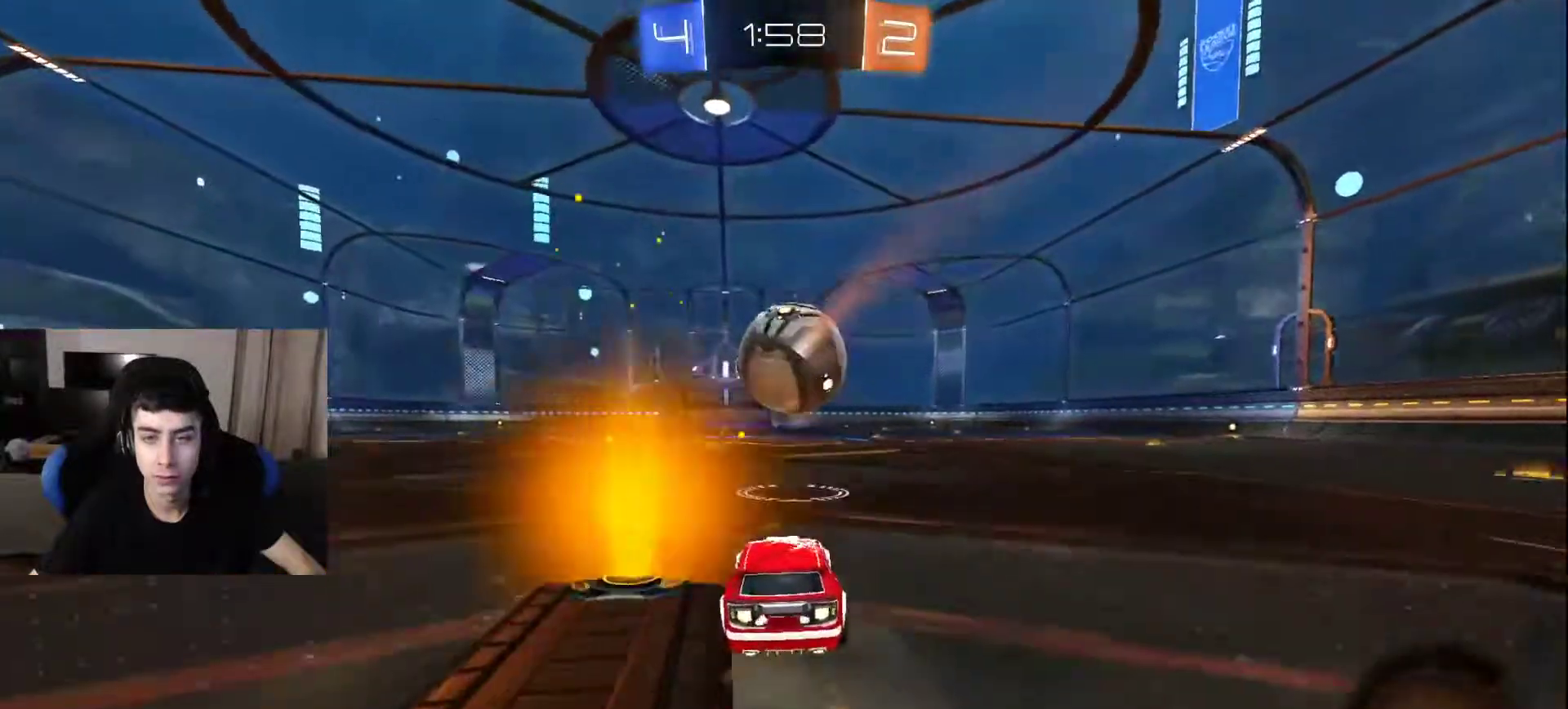
{"buttons": [], "left_stick": "center", "right_stick": "center", "events": [[350, "DPAD_RIGHT", "down"], [483, "DPAD_RIGHT", "up"]]}
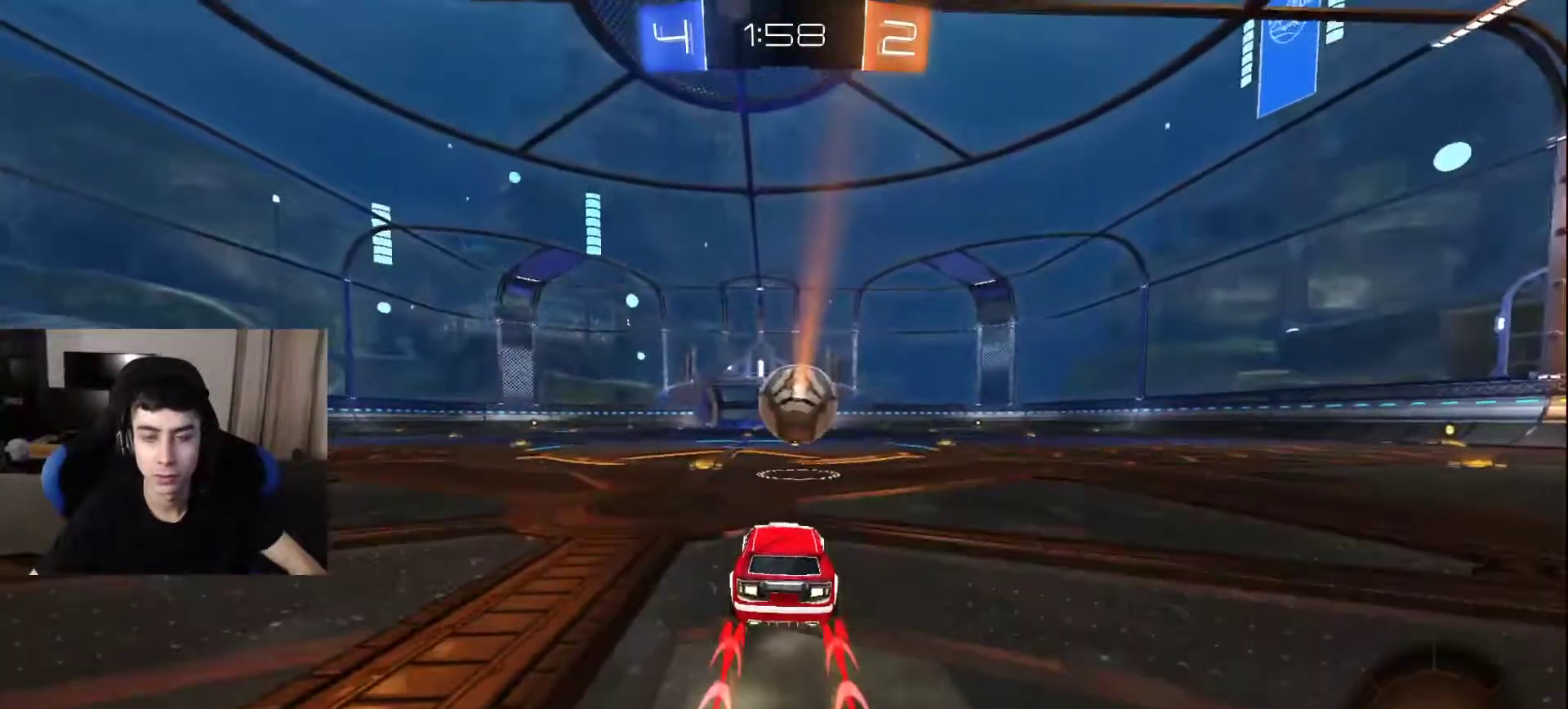
{"buttons": [], "left_stick": "center", "right_stick": "center", "events": []}
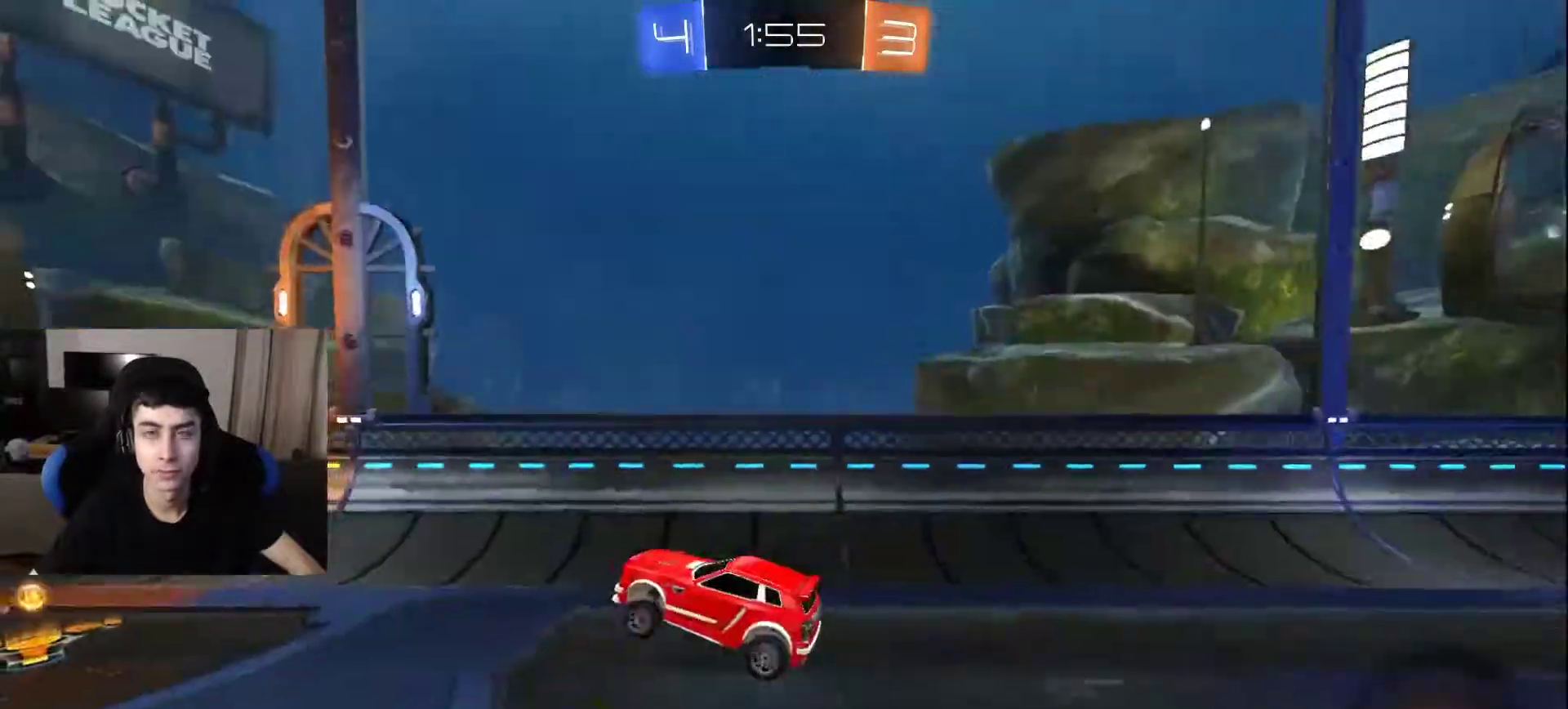
{"buttons": [], "left_stick": "center", "right_stick": "center", "events": []}
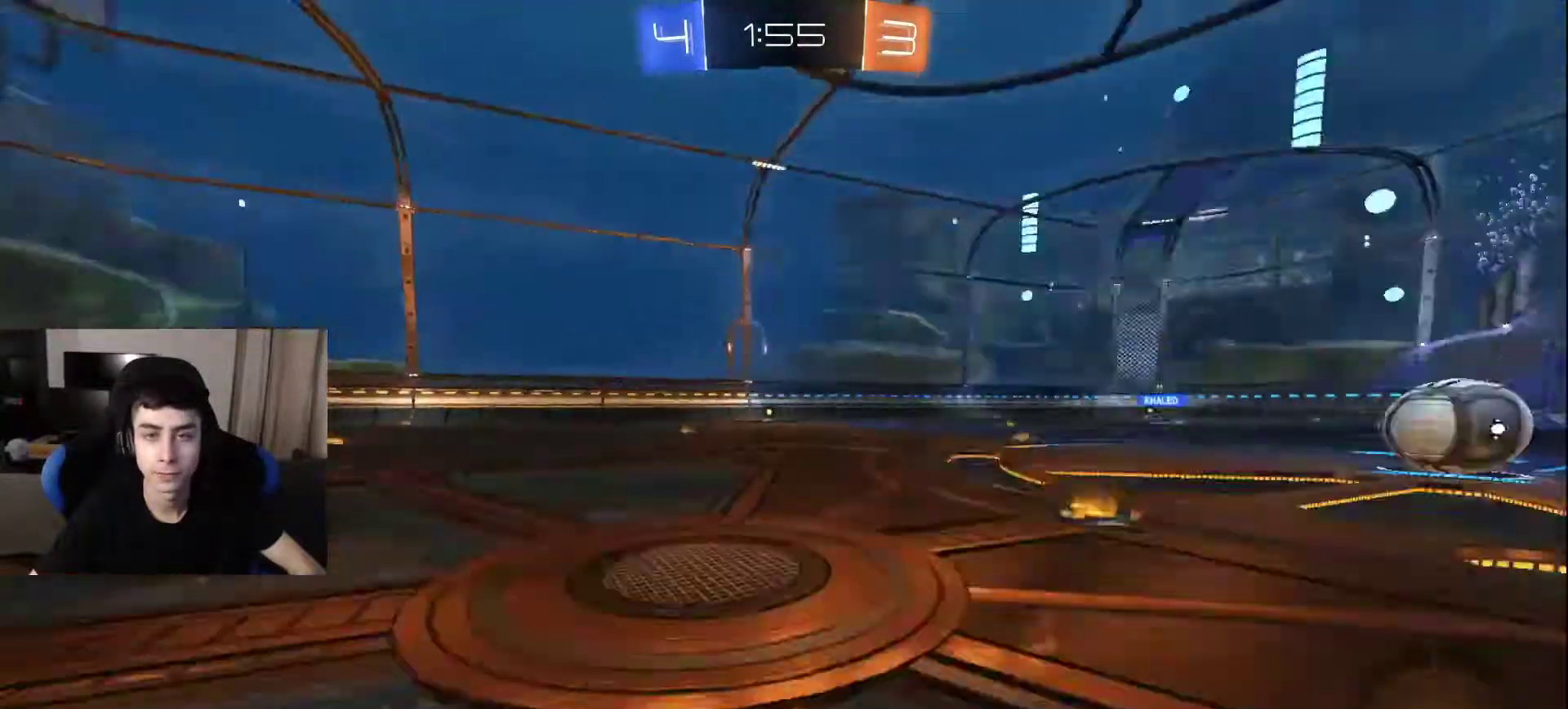
{"buttons": [], "left_stick": "center", "right_stick": "center", "events": []}
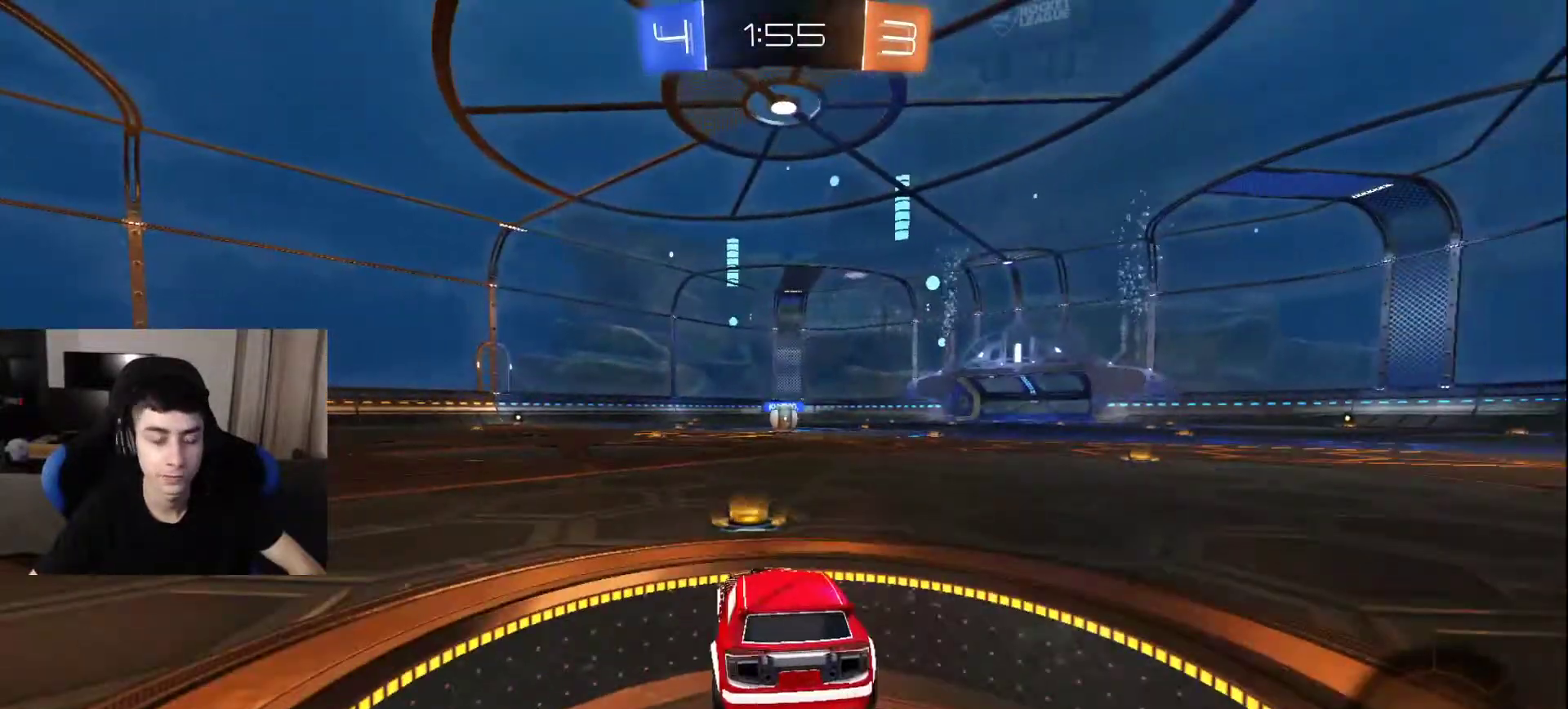
{"buttons": [], "left_stick": "center", "right_stick": "center", "events": []}
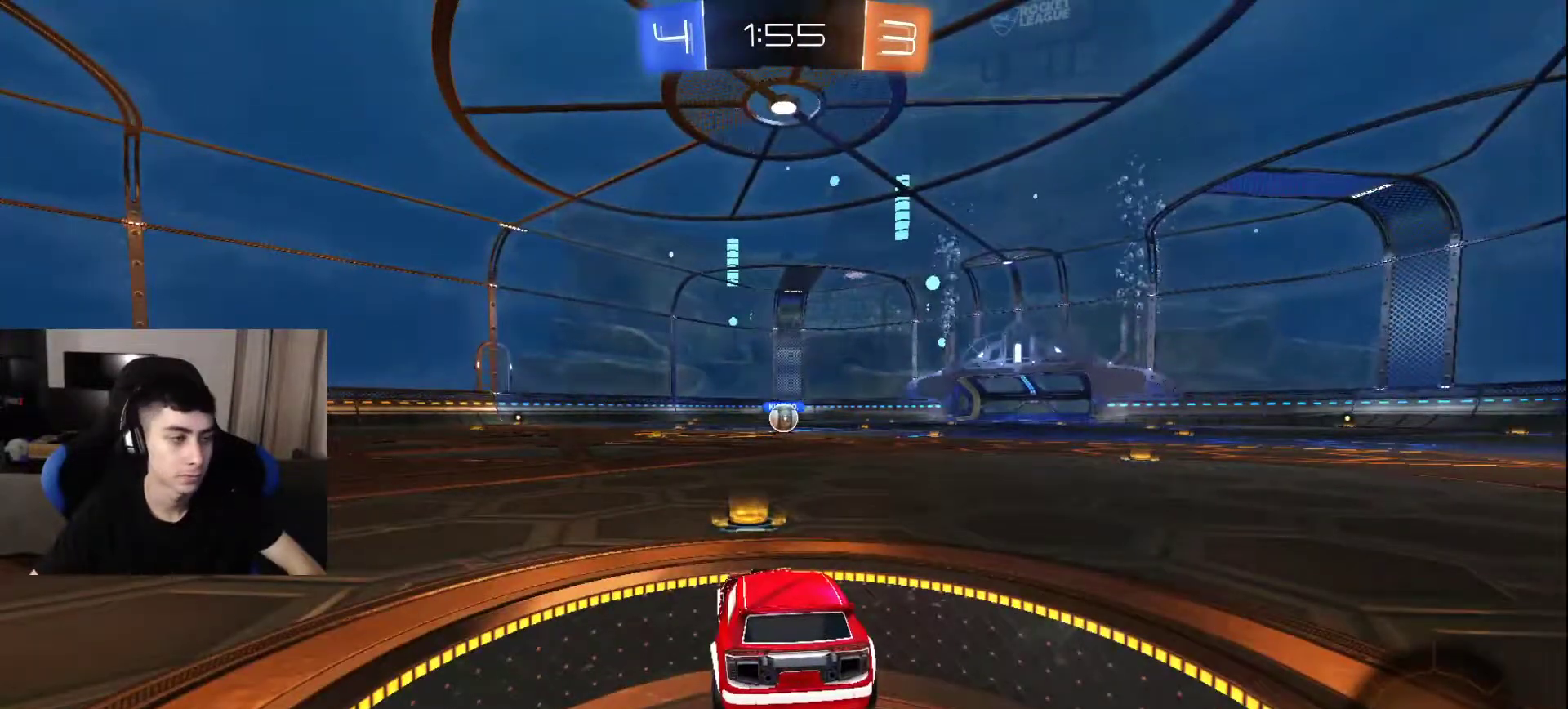
{"buttons": [], "left_stick": "center", "right_stick": "center", "events": [[67, "DPAD_RIGHT", "down"], [167, "DPAD_RIGHT", "up"]]}
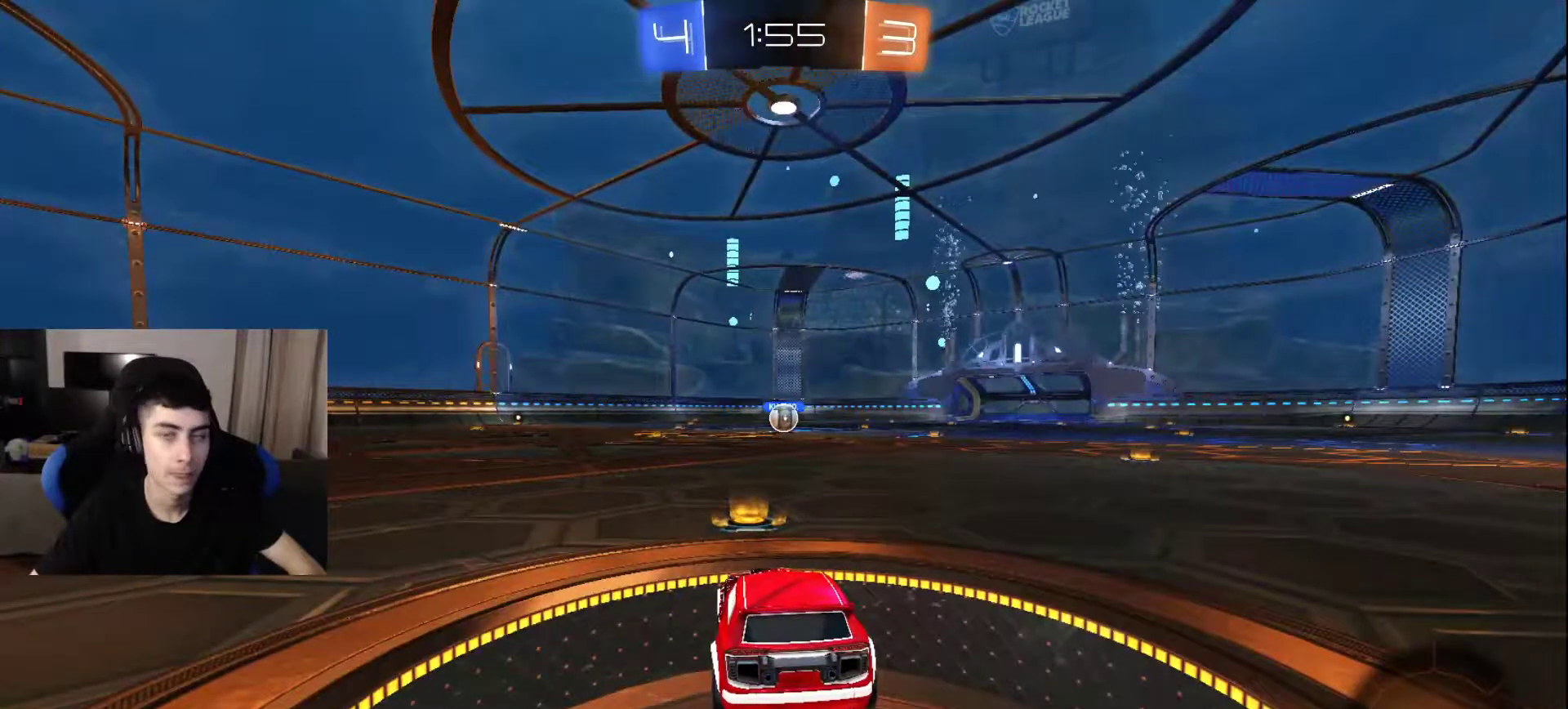
{"buttons": [], "left_stick": "center", "right_stick": "center", "events": [[333, "DPAD_LEFT", "down"], [417, "DPAD_LEFT", "up"]]}